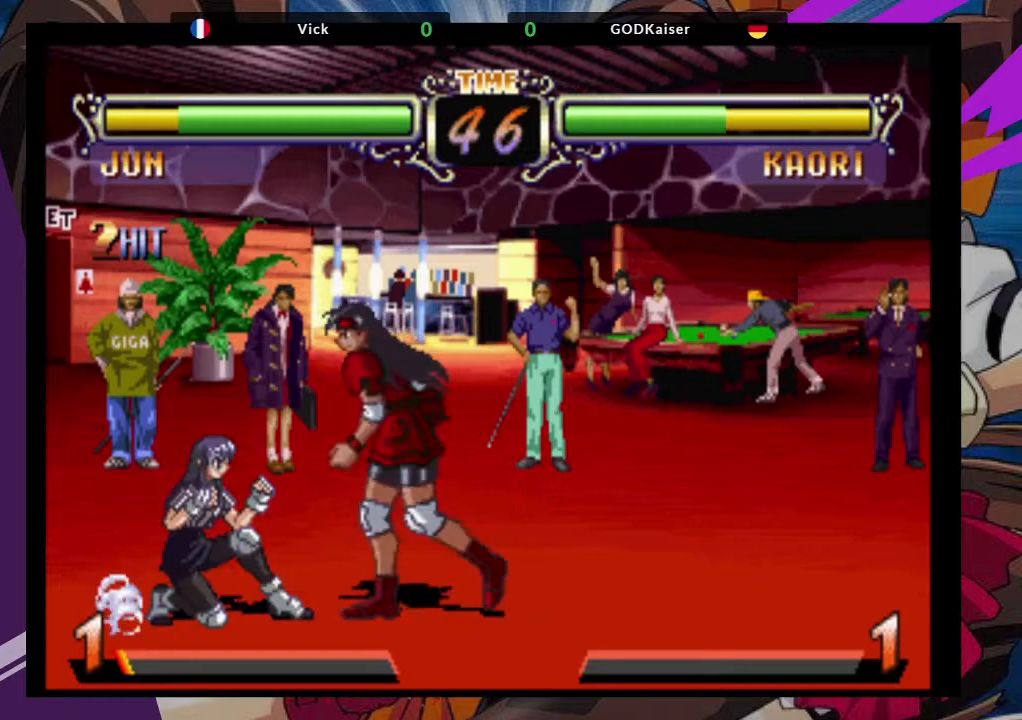
Gameplay with a controller (arcade stick); each line is a JSON object with the inputs held at the frame after it. "events" lists button and stick changes between this image and that frame as [ms after this image, input, new state], when the widget could be followed in between. Not read: L3 R3.
{"buttons": [], "left_stick": "down-right", "events": [[117, "CROSS", "up"], [150, "left_stick", "down"], [200, "left_stick", "down-right"], [400, "CIRCLE", "down"], [467, "CIRCLE", "up"]]}
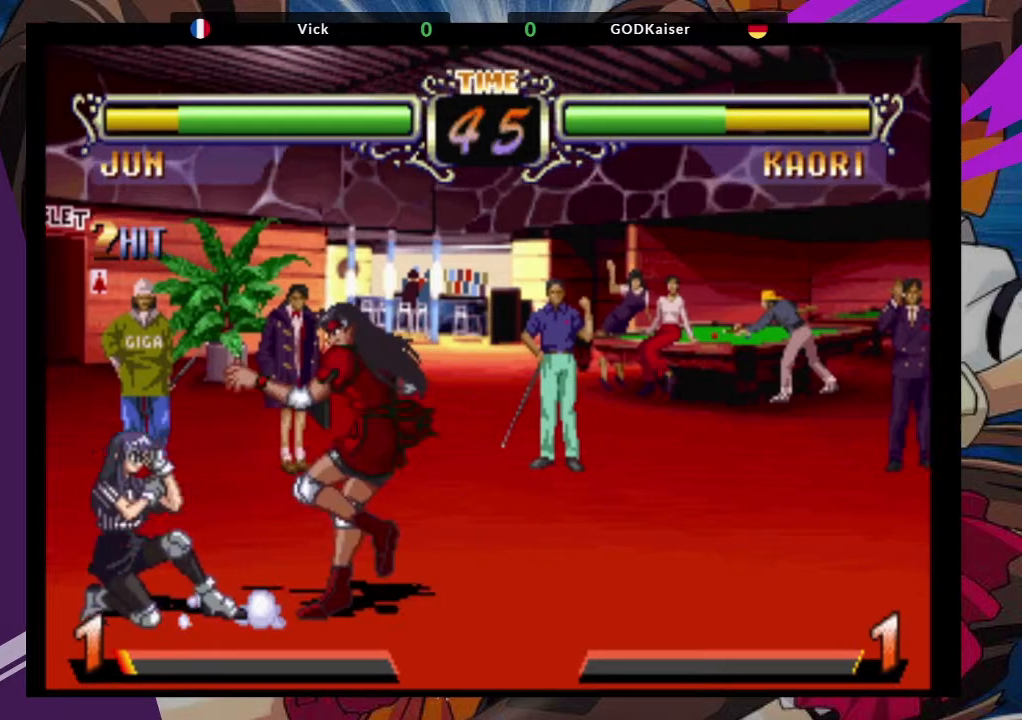
{"buttons": [], "left_stick": "down-right", "events": [[50, "CIRCLE", "down"], [133, "CIRCLE", "up"], [183, "CIRCLE", "down"], [317, "CIRCLE", "up"]]}
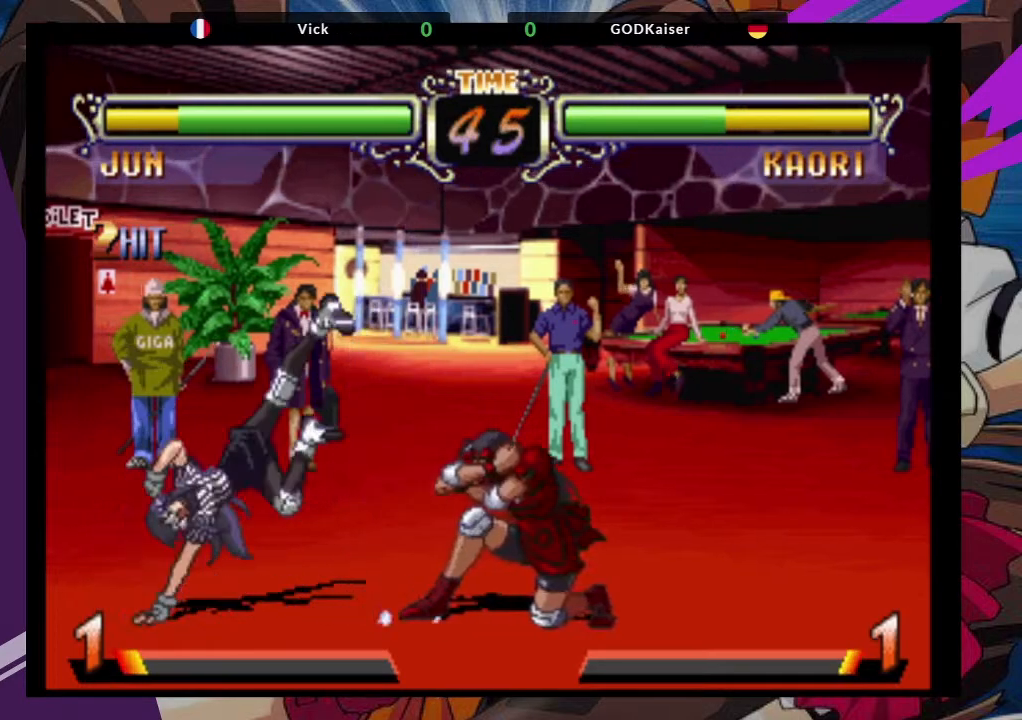
{"buttons": ["CROSS"], "left_stick": "center", "events": [[300, "left_stick", "left"], [350, "left_stick", "up-left"], [450, "CROSS", "down"], [500, "left_stick", "center"]]}
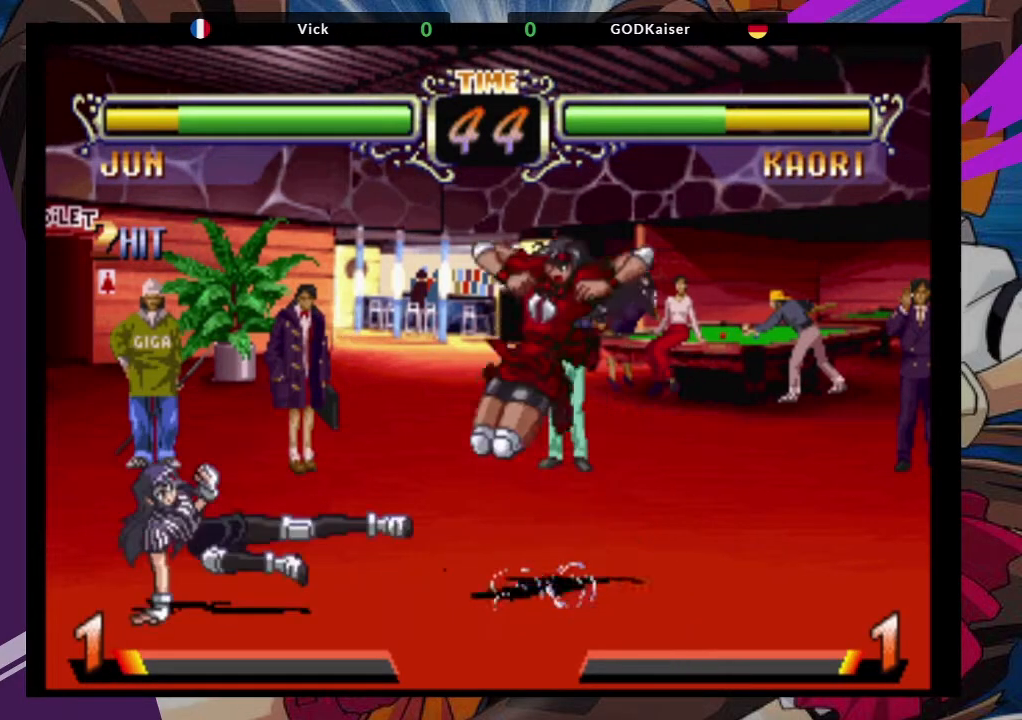
{"buttons": [], "left_stick": "down-left", "events": [[50, "CROSS", "up"], [117, "left_stick", "down"], [233, "left_stick", "down-left"], [283, "TRIANGLE", "down"], [433, "TRIANGLE", "up"]]}
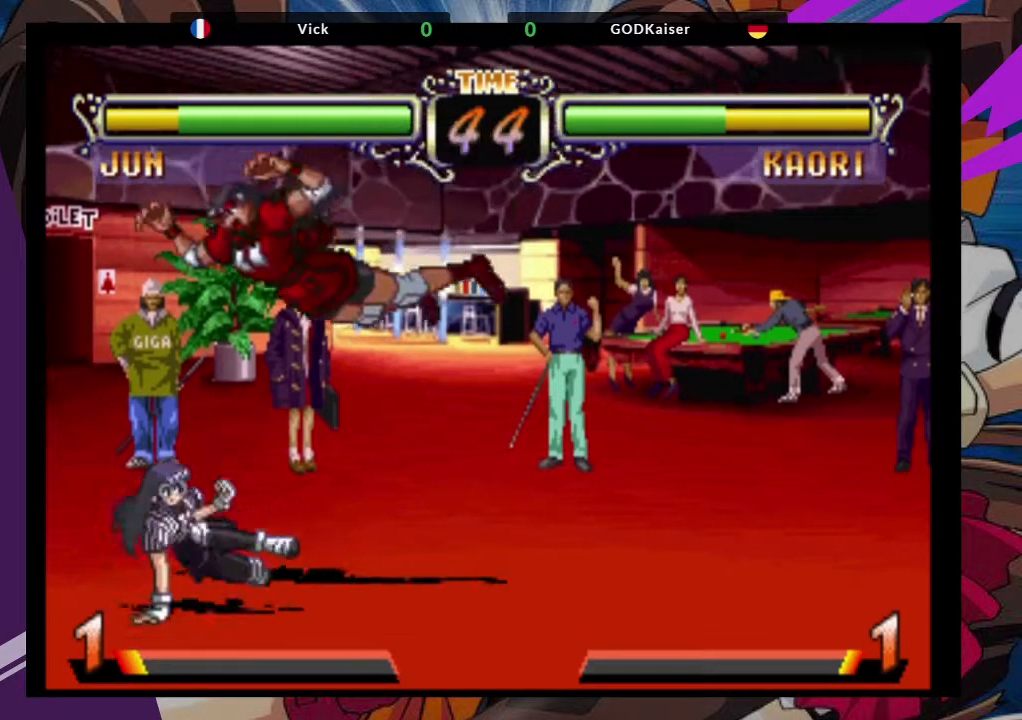
{"buttons": [], "left_stick": "center", "events": [[17, "left_stick", "down"], [150, "left_stick", "down-right"], [300, "CROSS", "down"], [450, "CROSS", "up"], [500, "left_stick", "center"]]}
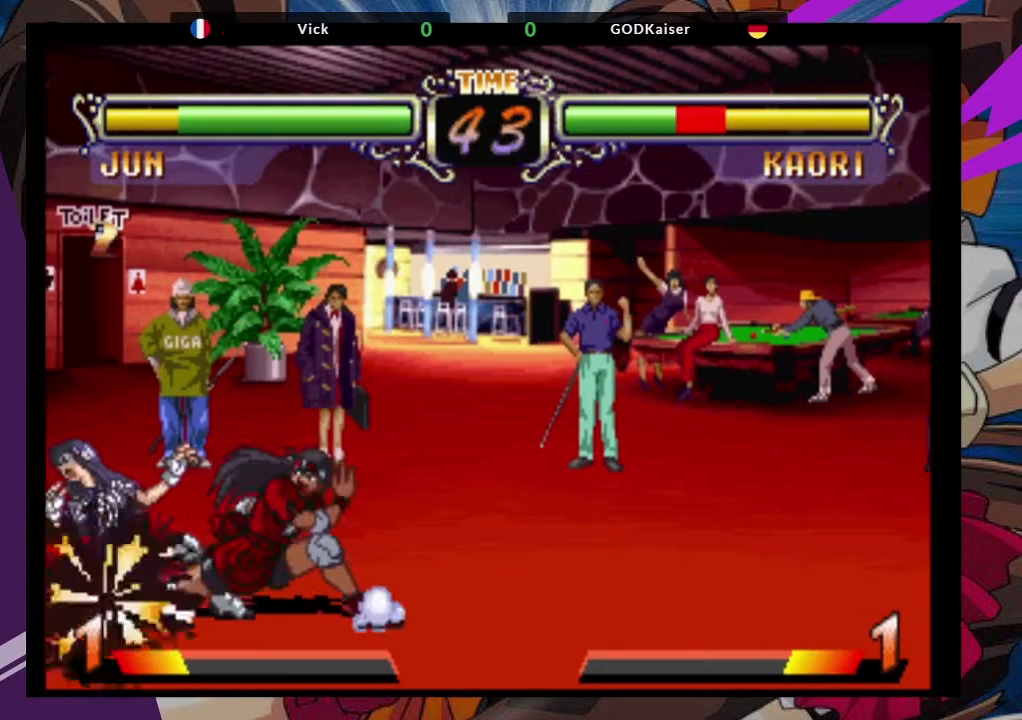
{"buttons": ["TRIANGLE"], "left_stick": "left", "events": [[17, "left_stick", "left"], [133, "left_stick", "right"], [200, "left_stick", "left"], [383, "left_stick", "down"], [400, "TRIANGLE", "down"], [483, "left_stick", "left"]]}
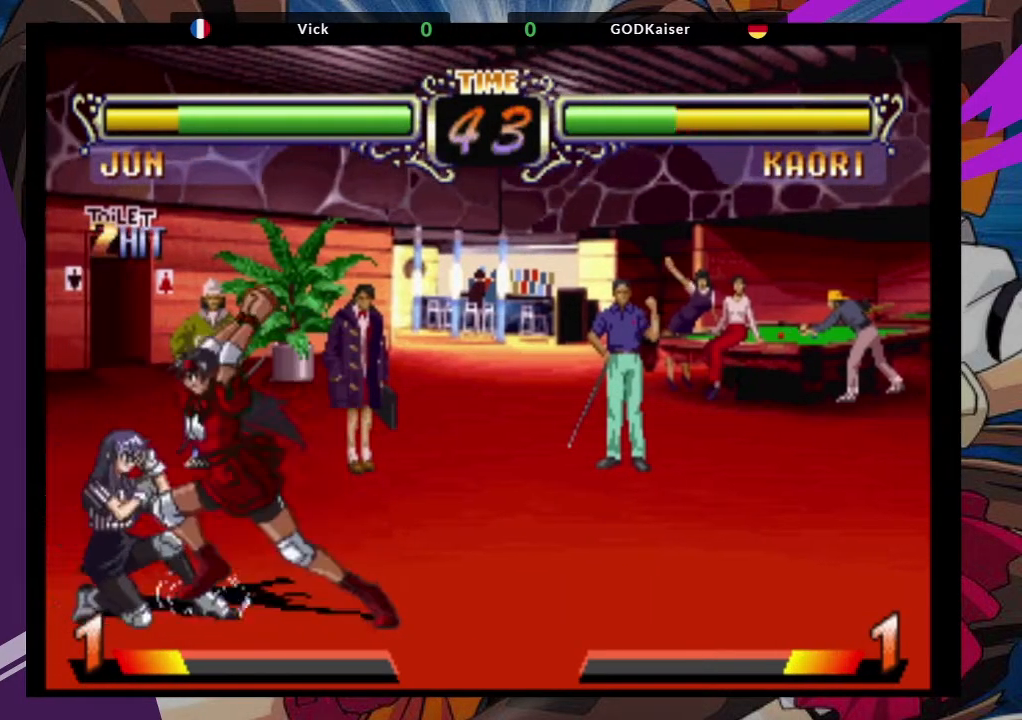
{"buttons": [], "left_stick": "down-right", "events": [[33, "left_stick", "center"], [67, "TRIANGLE", "up"], [83, "TRIANGLE", "down"], [150, "TRIANGLE", "up"], [317, "left_stick", "right"], [400, "left_stick", "down-right"]]}
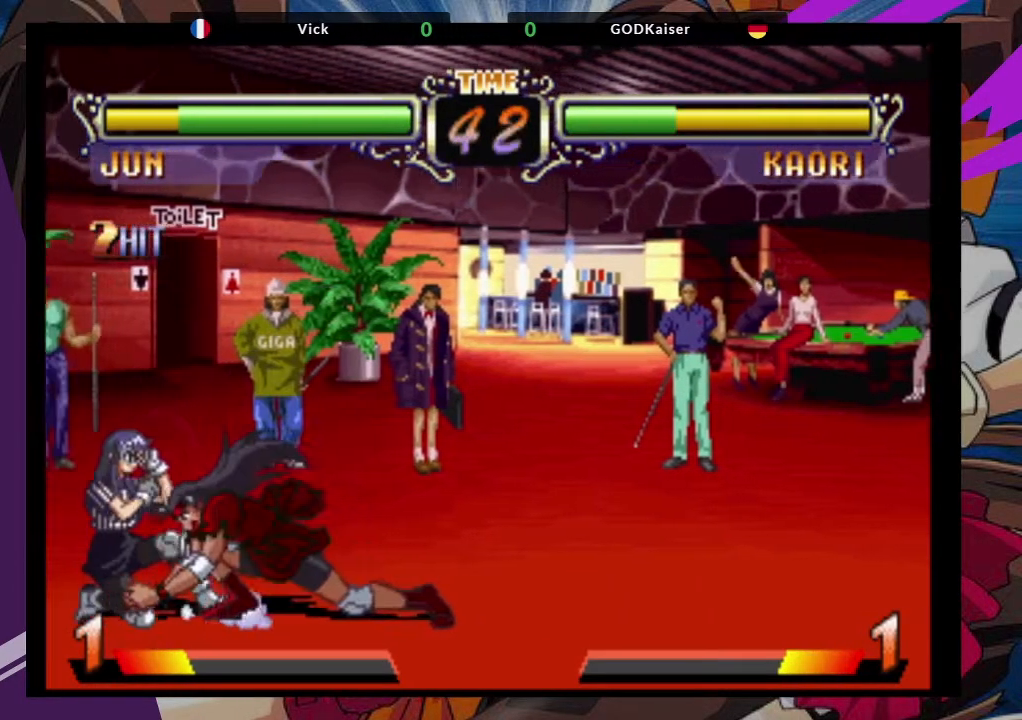
{"buttons": ["CIRCLE"], "left_stick": "down-right", "events": [[267, "CIRCLE", "down"], [350, "CIRCLE", "up"], [417, "CIRCLE", "down"]]}
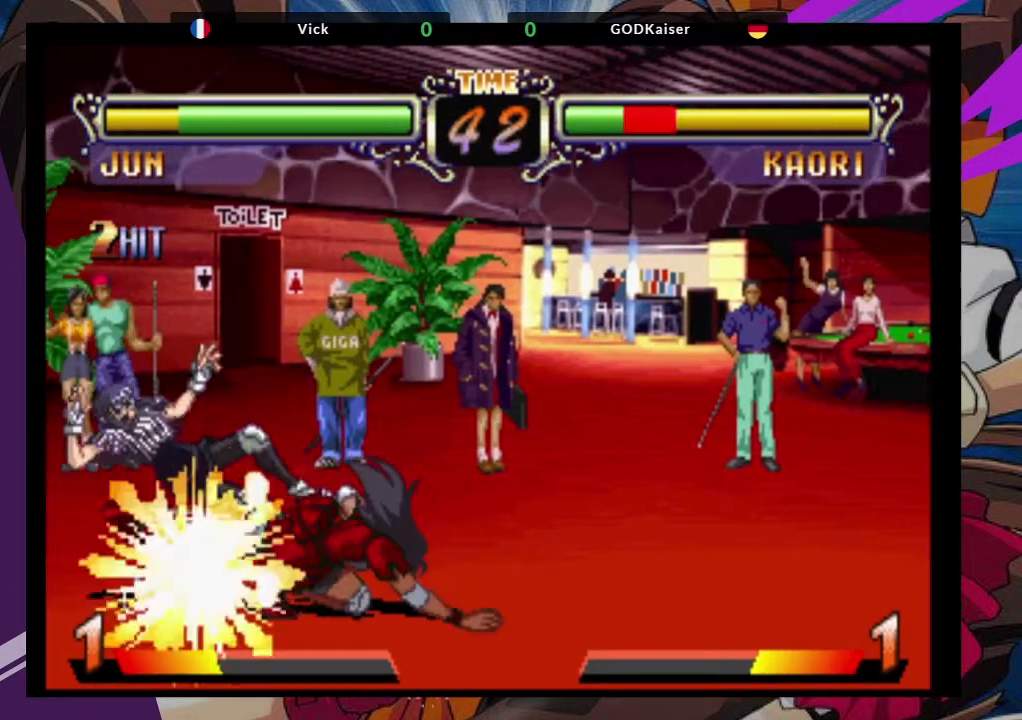
{"buttons": [], "left_stick": "left", "events": [[50, "CIRCLE", "up"], [400, "left_stick", "left"]]}
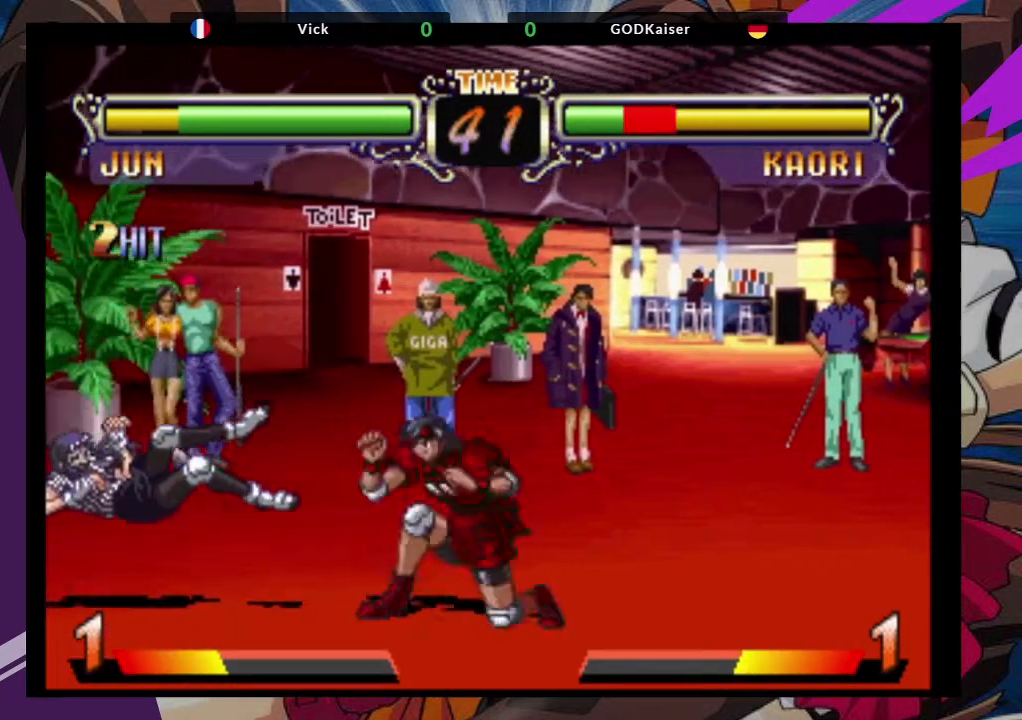
{"buttons": [], "left_stick": "left", "events": []}
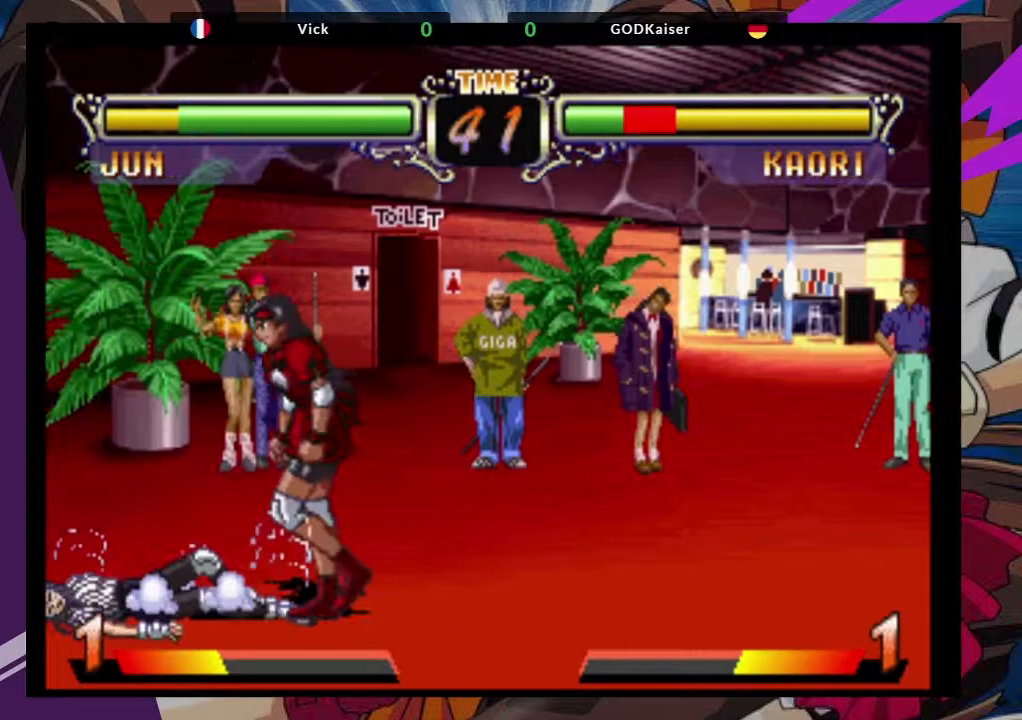
{"buttons": ["CROSS"], "left_stick": "down-right", "events": [[217, "left_stick", "center"], [267, "left_stick", "right"], [350, "left_stick", "down-right"], [500, "CROSS", "down"]]}
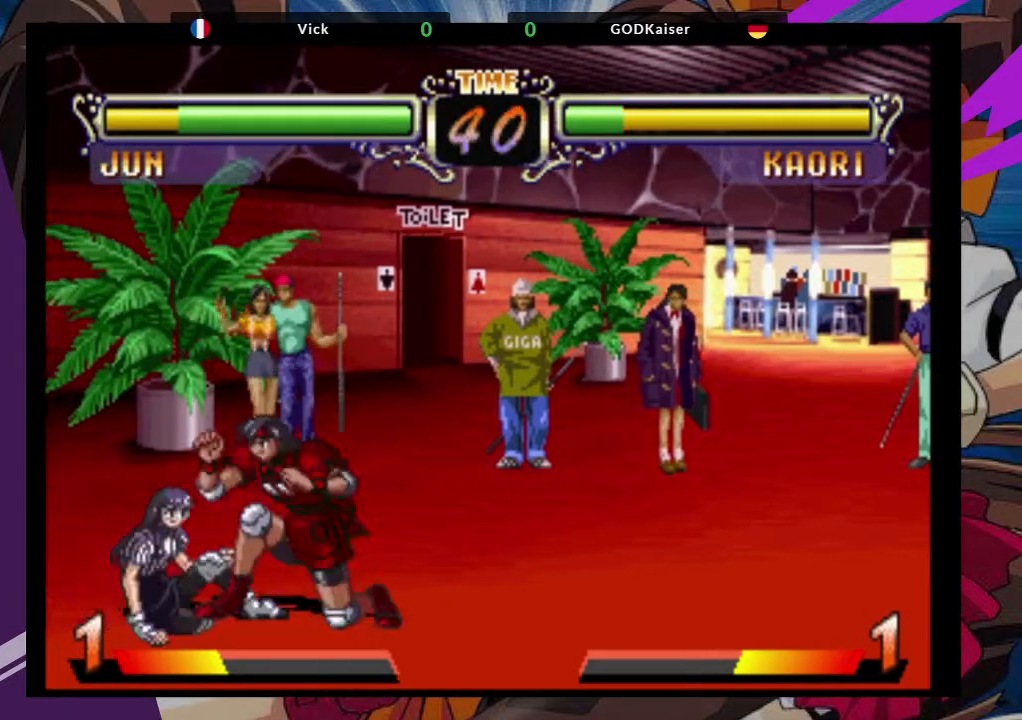
{"buttons": [], "left_stick": "left", "events": [[133, "CROSS", "up"], [350, "left_stick", "center"], [400, "left_stick", "left"]]}
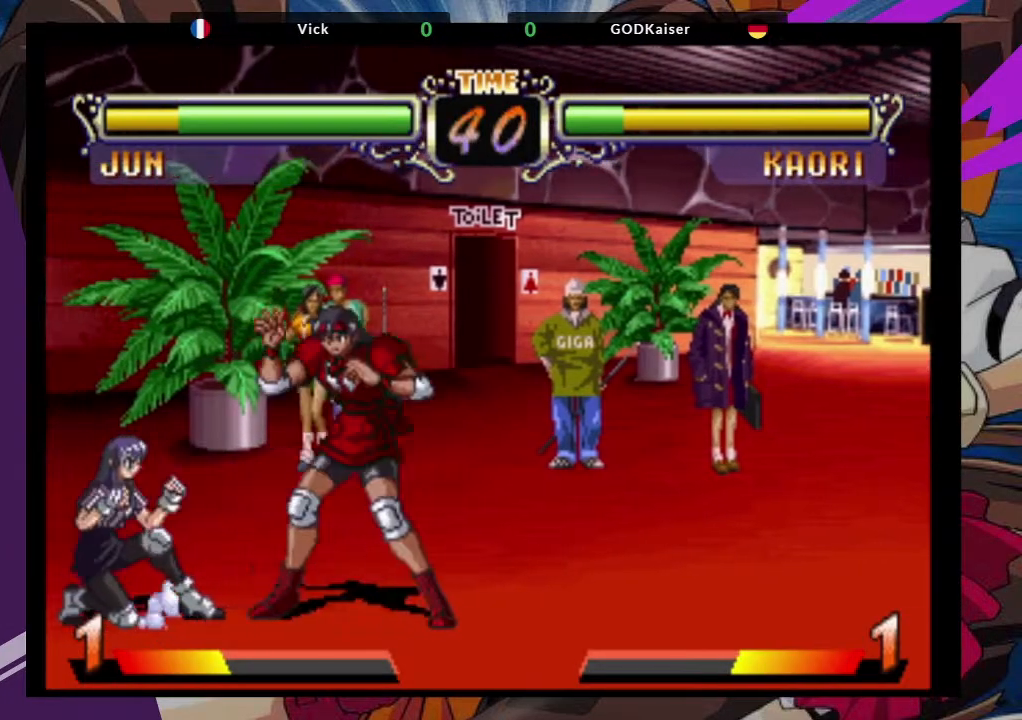
{"buttons": [], "left_stick": "center", "events": [[150, "left_stick", "down"], [267, "TRIANGLE", "down"], [300, "left_stick", "center"], [367, "TRIANGLE", "up"]]}
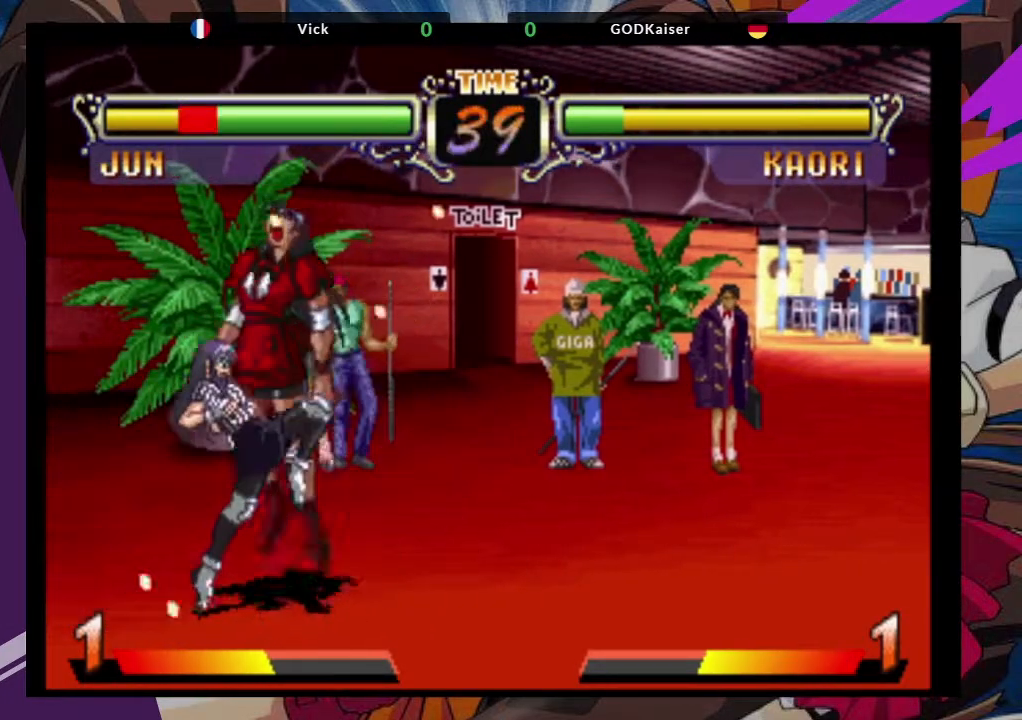
{"buttons": ["CROSS", "SQUARE", "TRIANGLE"], "left_stick": "right", "events": [[67, "left_stick", "right"], [417, "TRIANGLE", "down"], [433, "SQUARE", "down"], [467, "CROSS", "down"]]}
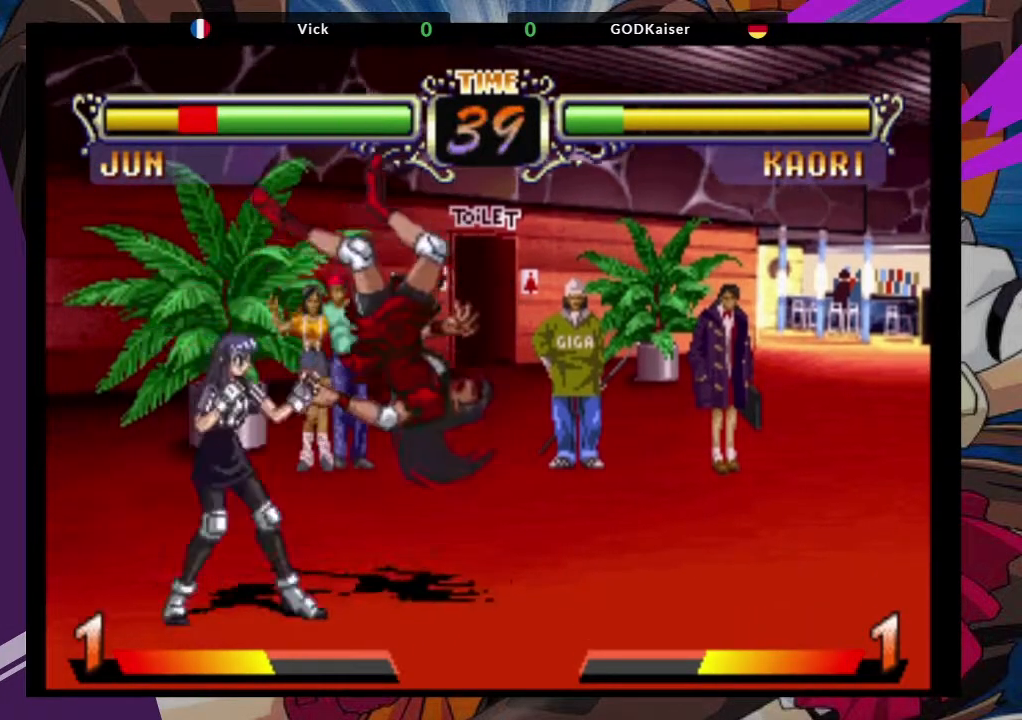
{"buttons": [], "left_stick": "right", "events": [[50, "TRIANGLE", "up"], [67, "SQUARE", "up"], [117, "CROSS", "up"], [117, "TRIANGLE", "down"], [150, "SQUARE", "down"], [200, "CROSS", "down"], [233, "TRIANGLE", "up"], [283, "SQUARE", "up"], [317, "CROSS", "up"]]}
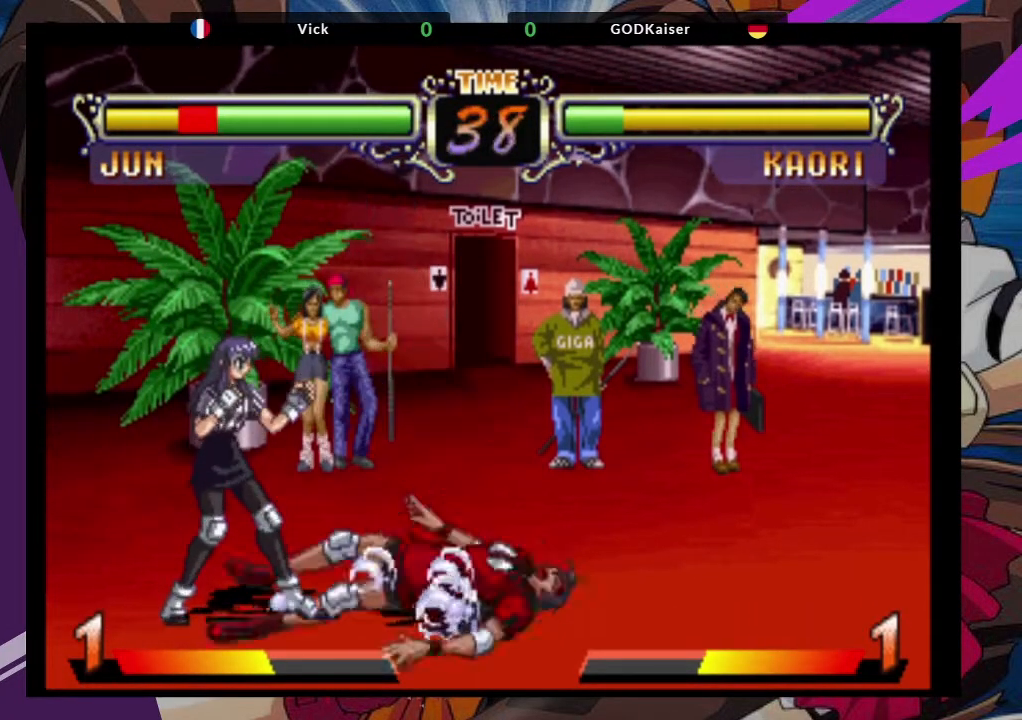
{"buttons": [], "left_stick": "center", "events": [[33, "left_stick", "center"]]}
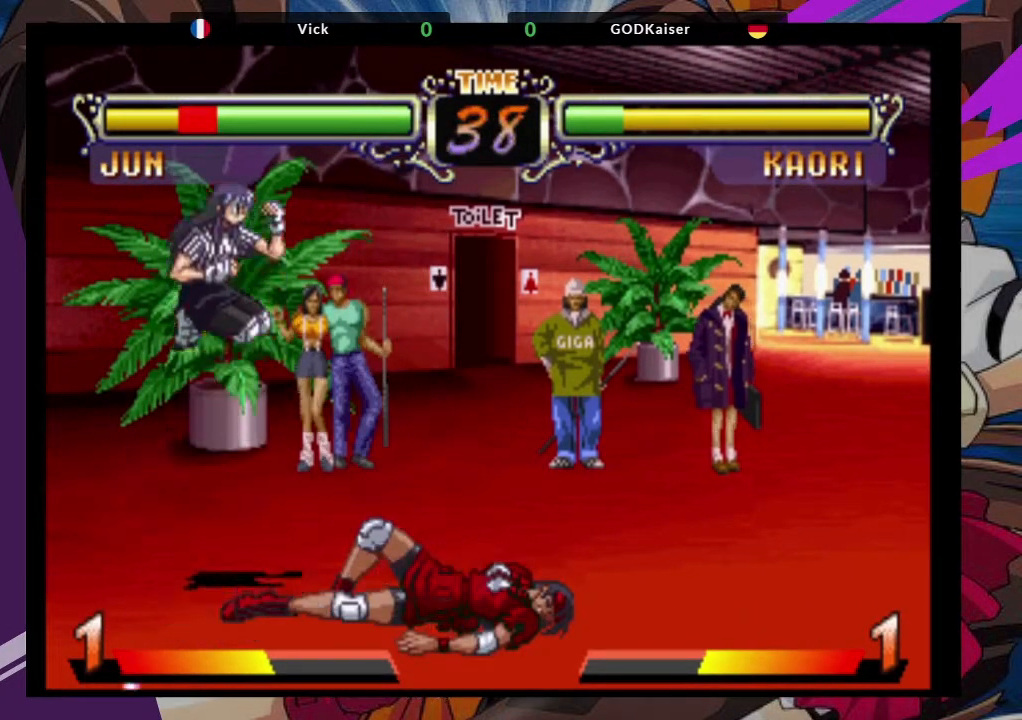
{"buttons": [], "left_stick": "right", "events": [[150, "left_stick", "left"], [267, "left_stick", "center"], [317, "left_stick", "right"]]}
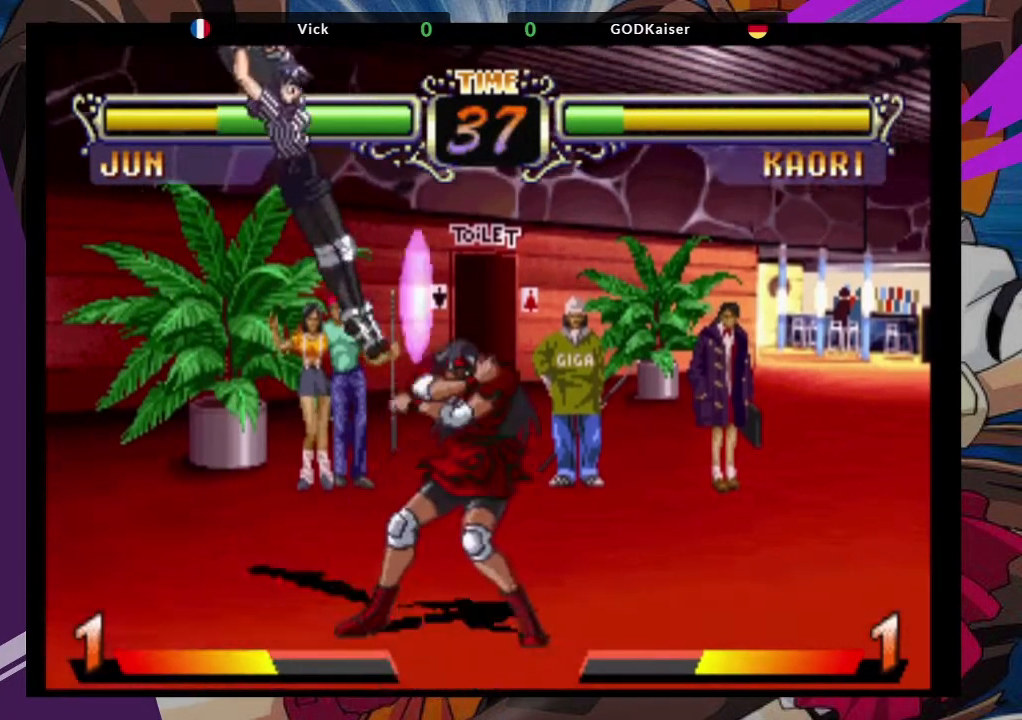
{"buttons": [], "left_stick": "down-right", "events": [[300, "left_stick", "down-right"]]}
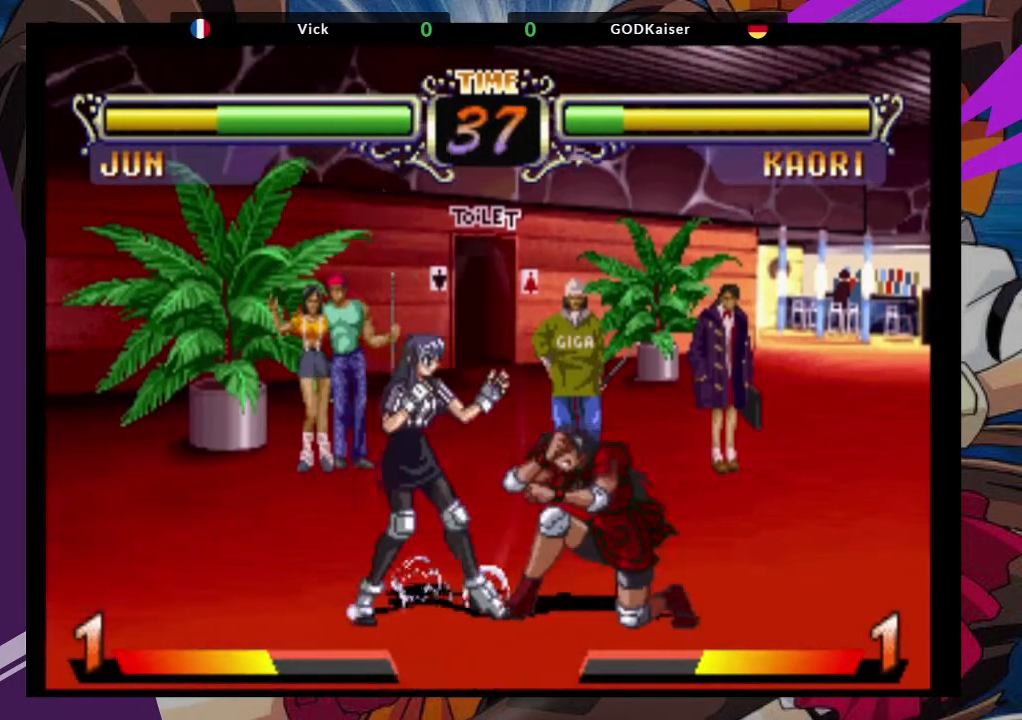
{"buttons": [], "left_stick": "down-right", "events": []}
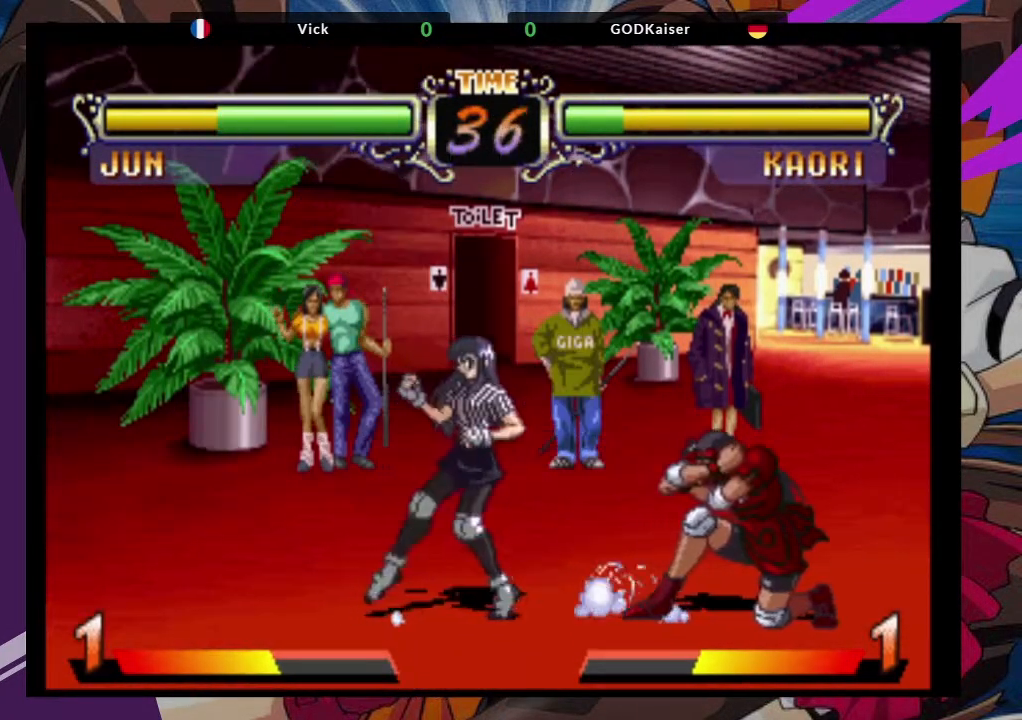
{"buttons": [], "left_stick": "up-left", "events": [[150, "left_stick", "up-left"]]}
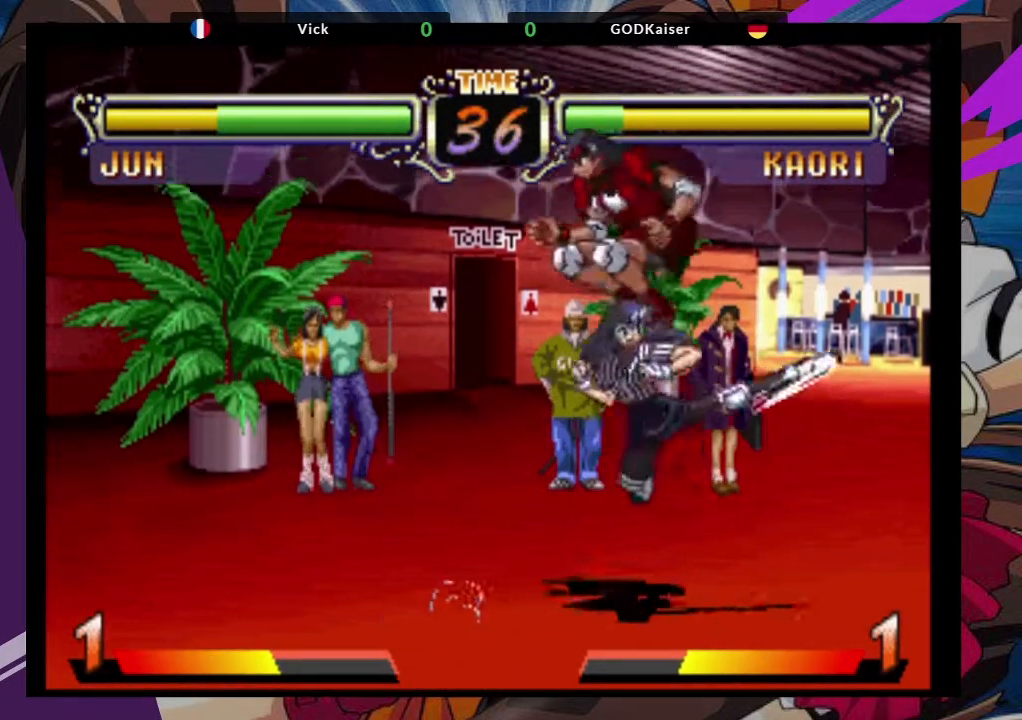
{"buttons": [], "left_stick": "down-left", "events": [[33, "CROSS", "down"], [150, "left_stick", "center"], [183, "CROSS", "up"], [317, "left_stick", "down"], [367, "left_stick", "down-left"]]}
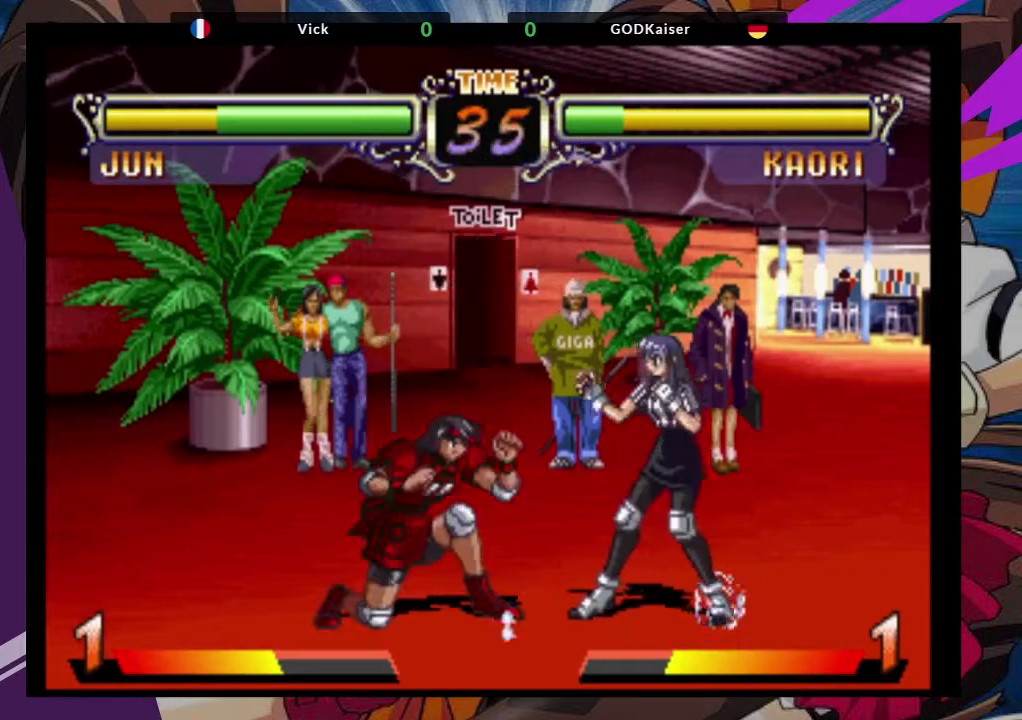
{"buttons": [], "left_stick": "down-left", "events": []}
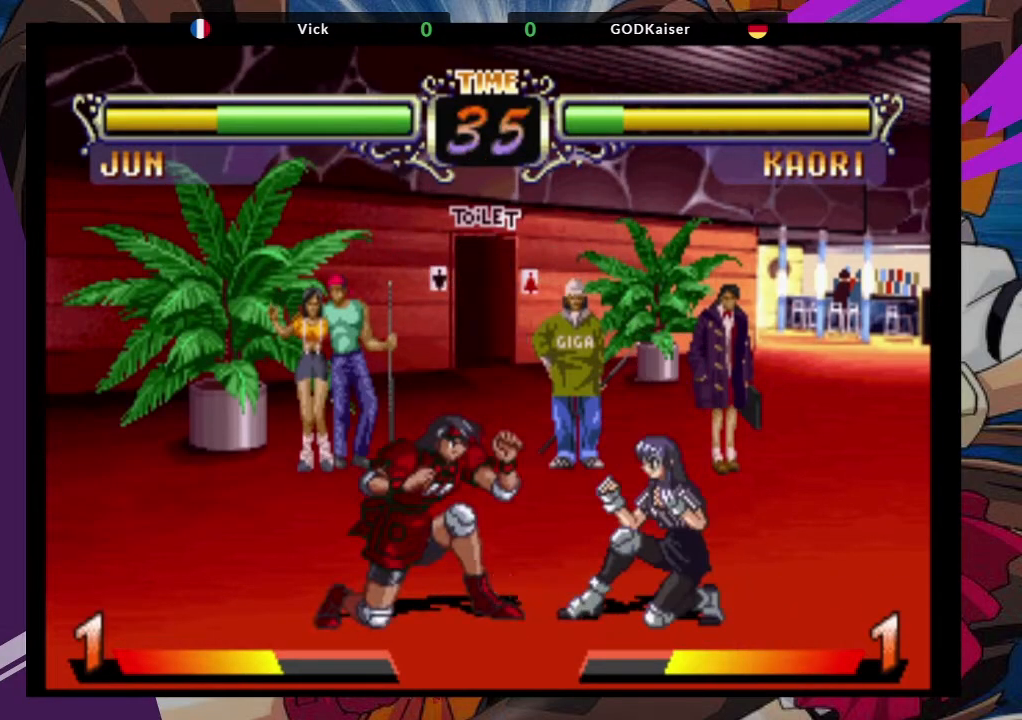
{"buttons": [], "left_stick": "down-left", "events": [[250, "SQUARE", "down"], [417, "SQUARE", "up"]]}
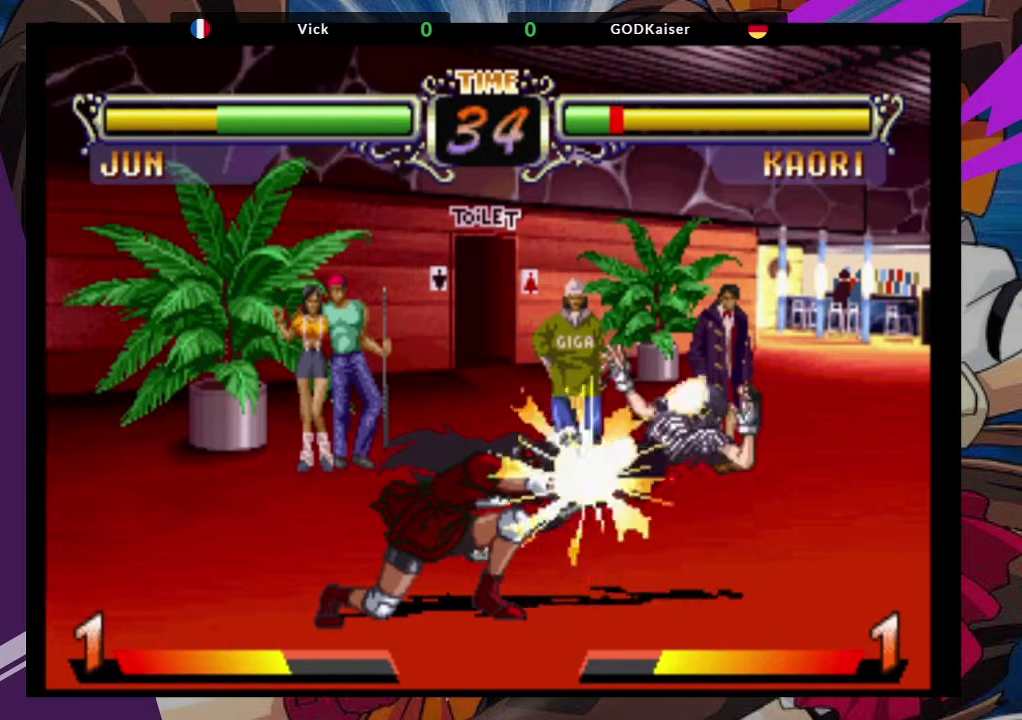
{"buttons": [], "left_stick": "right", "events": [[433, "left_stick", "right"]]}
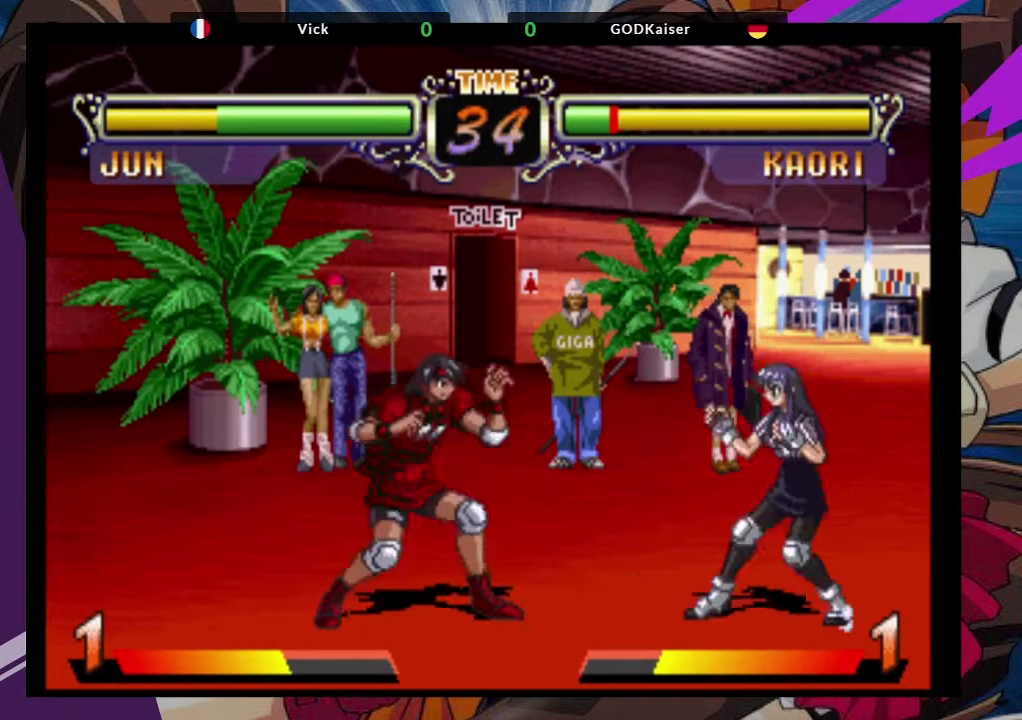
{"buttons": ["TRIANGLE"], "left_stick": "down-right", "events": [[33, "left_stick", "up-right"], [83, "CROSS", "down"], [200, "left_stick", "center"], [233, "CROSS", "up"], [267, "left_stick", "down"], [433, "left_stick", "down-right"], [450, "TRIANGLE", "down"]]}
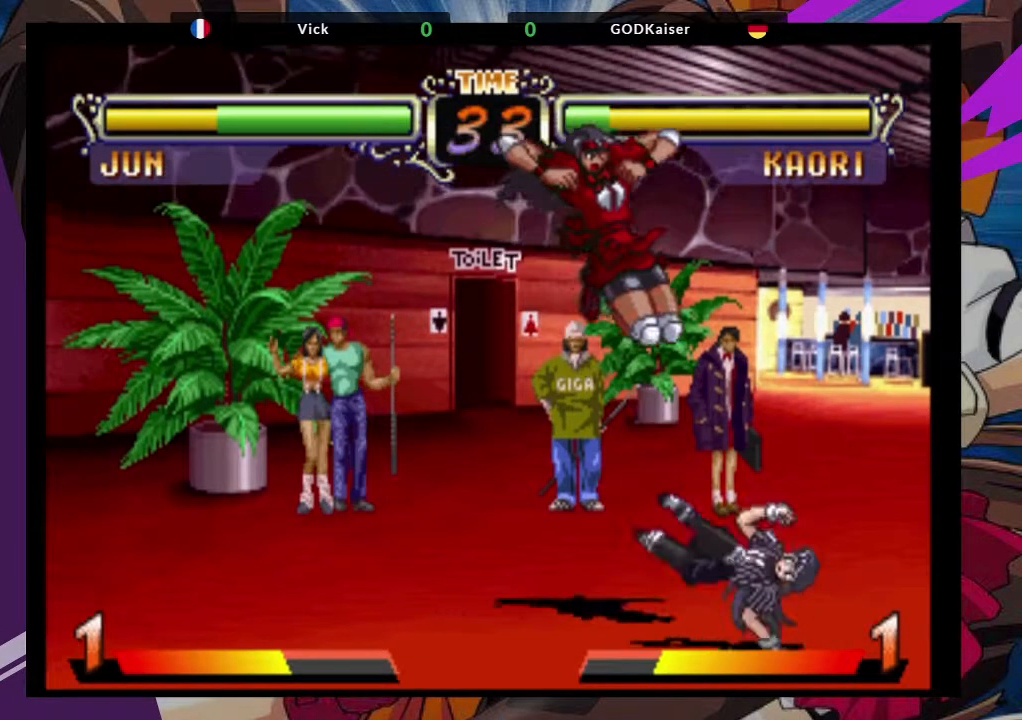
{"buttons": ["SQUARE"], "left_stick": "down-left", "events": [[83, "TRIANGLE", "up"], [200, "left_stick", "center"], [367, "left_stick", "left"], [433, "left_stick", "down-left"], [500, "SQUARE", "down"]]}
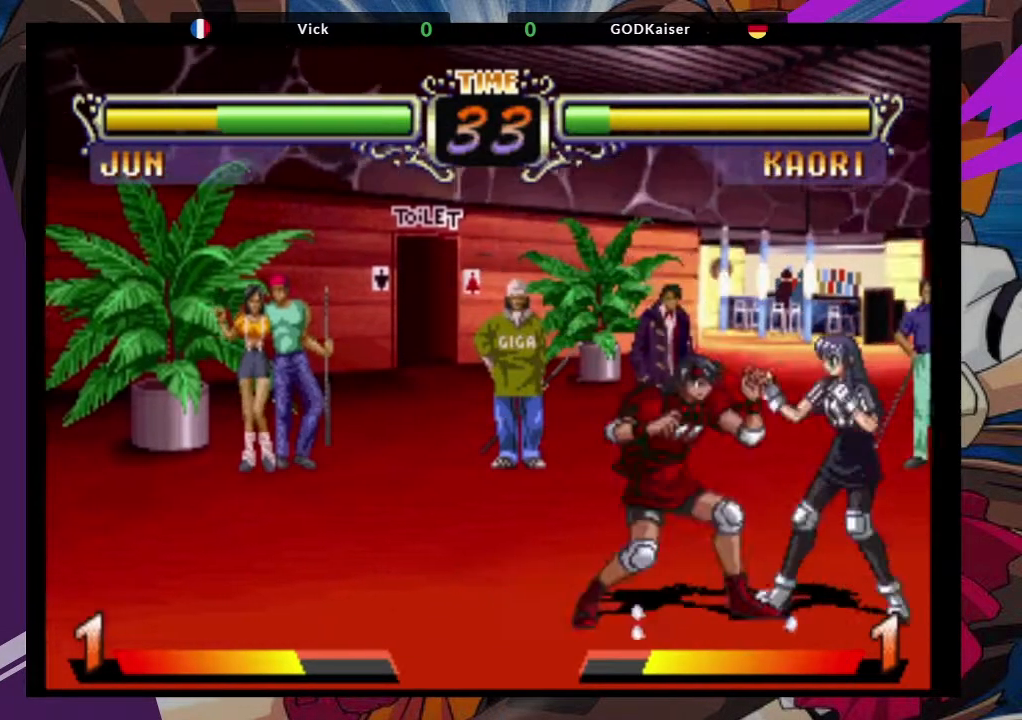
{"buttons": [], "left_stick": "right", "events": [[117, "SQUARE", "up"], [267, "left_stick", "down"], [383, "left_stick", "right"]]}
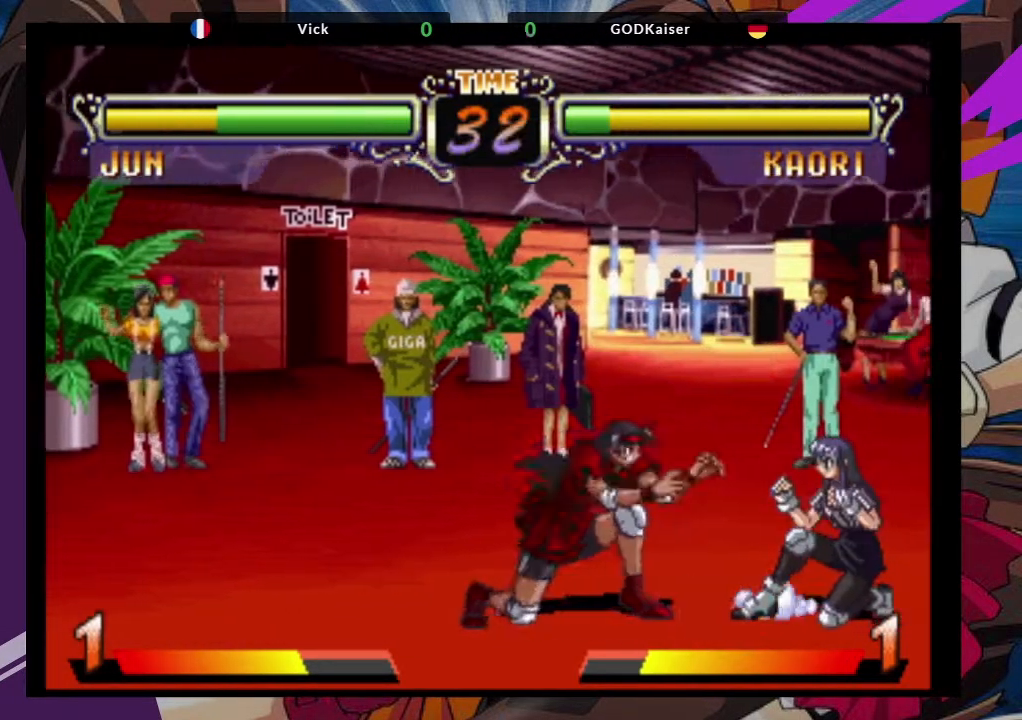
{"buttons": [], "left_stick": "down", "events": [[83, "left_stick", "up-right"], [217, "CROSS", "down"], [283, "left_stick", "center"], [367, "CROSS", "up"], [450, "left_stick", "down"]]}
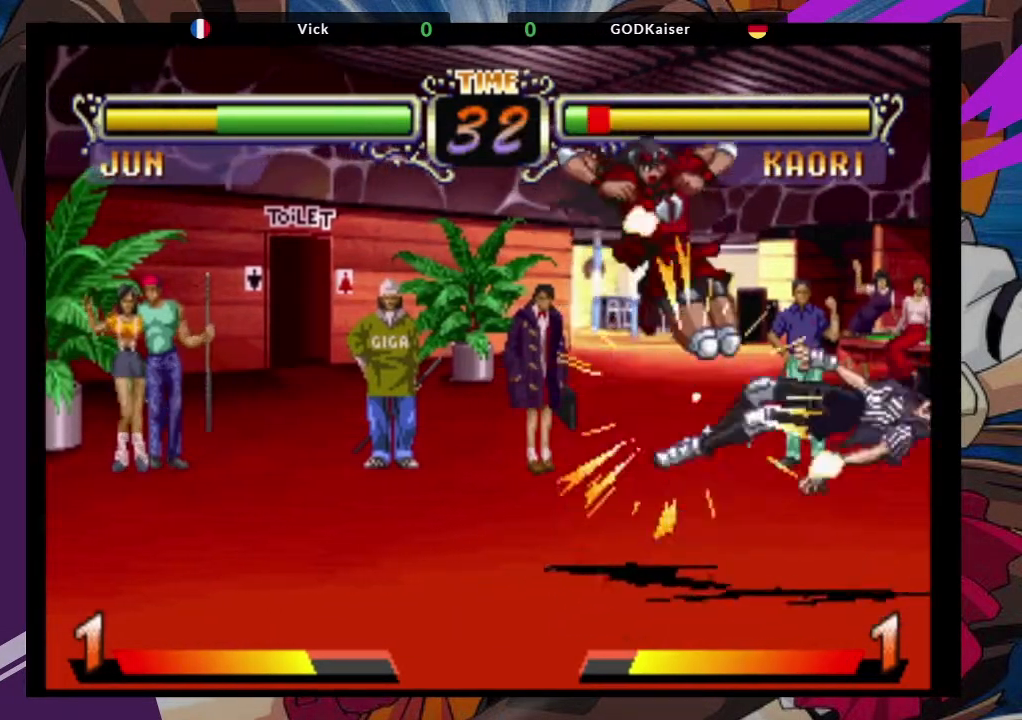
{"buttons": [], "left_stick": "right", "events": [[33, "TRIANGLE", "down"], [150, "TRIANGLE", "up"], [250, "left_stick", "center"], [433, "left_stick", "right"]]}
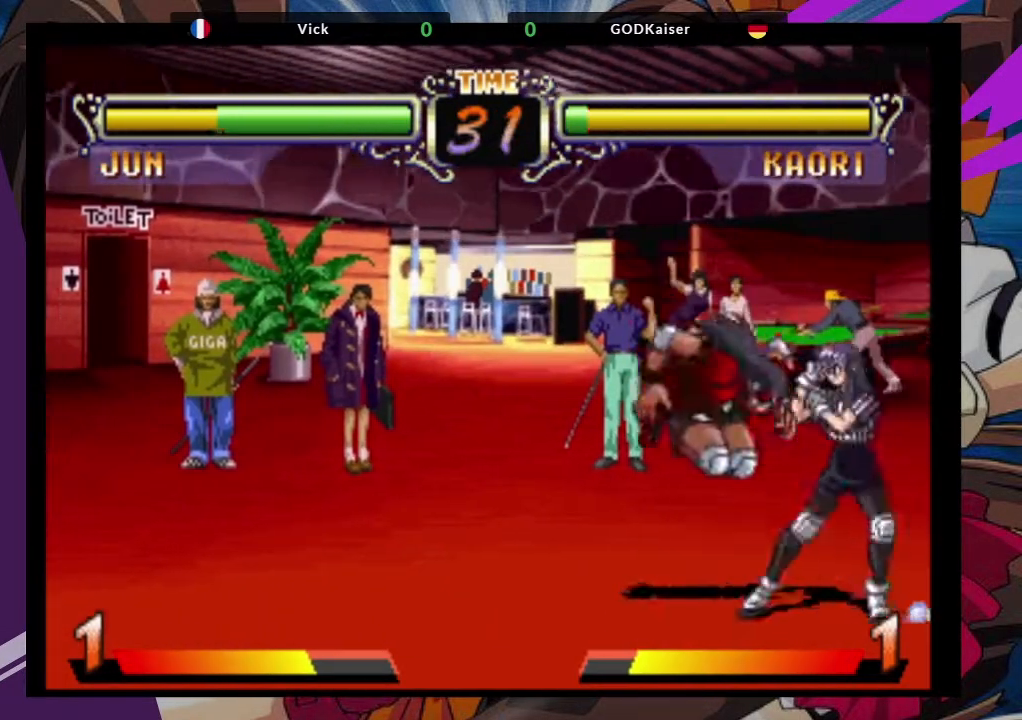
{"buttons": [], "left_stick": "center"}
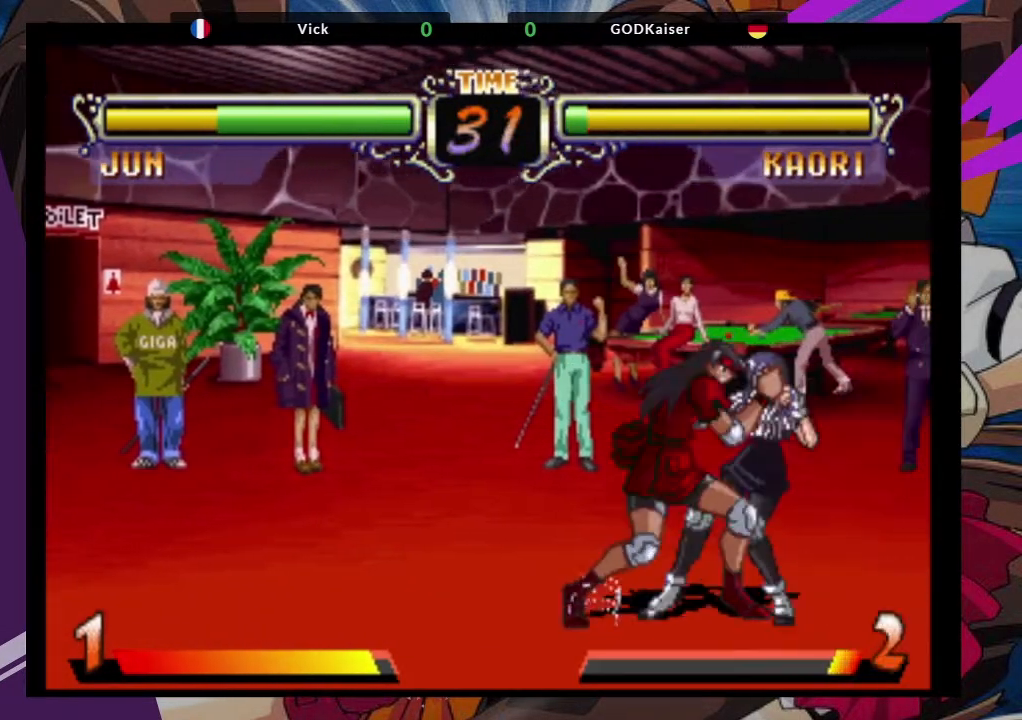
{"buttons": [], "left_stick": "down-left", "events": [[33, "left_stick", "down-left"]]}